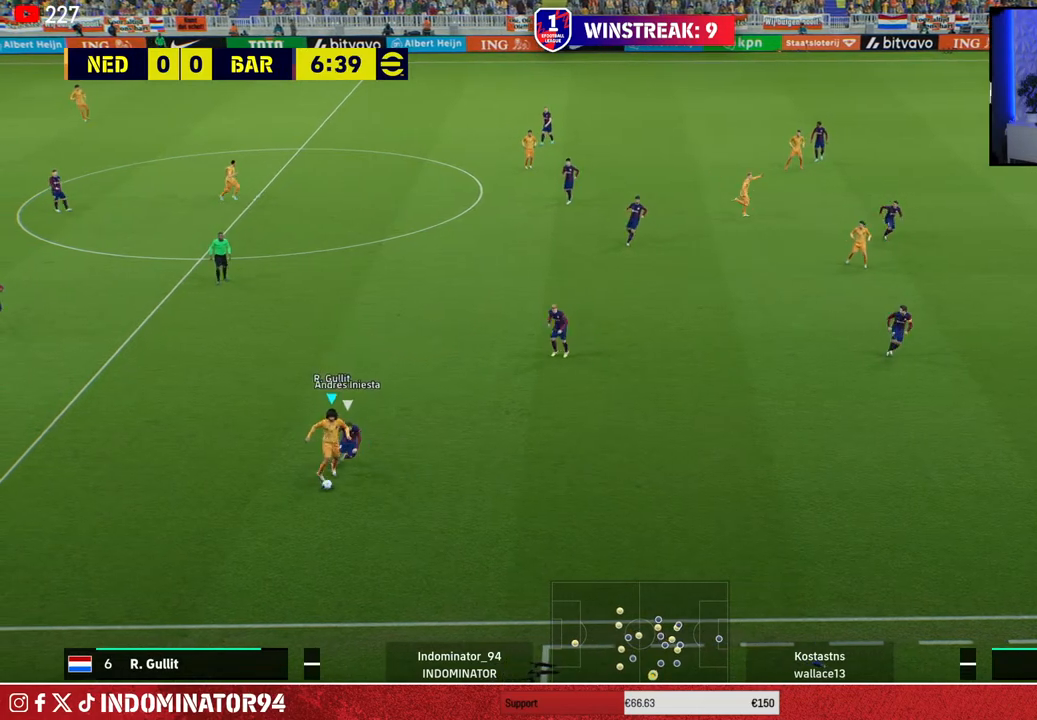
Gameplay with a controller (PlayStation layout); each line is a JSON object with the inputs held at the frame after it. "events" lists button and stick changes between this image and that frame as [ms after this image, input, new state], when the widget could be followed in between.
{"buttons": ["R1"], "left_stick": "up-left", "right_stick": "center", "events": [[50, "R1", "down"], [67, "left_stick", "left"], [317, "left_stick", "up-left"]]}
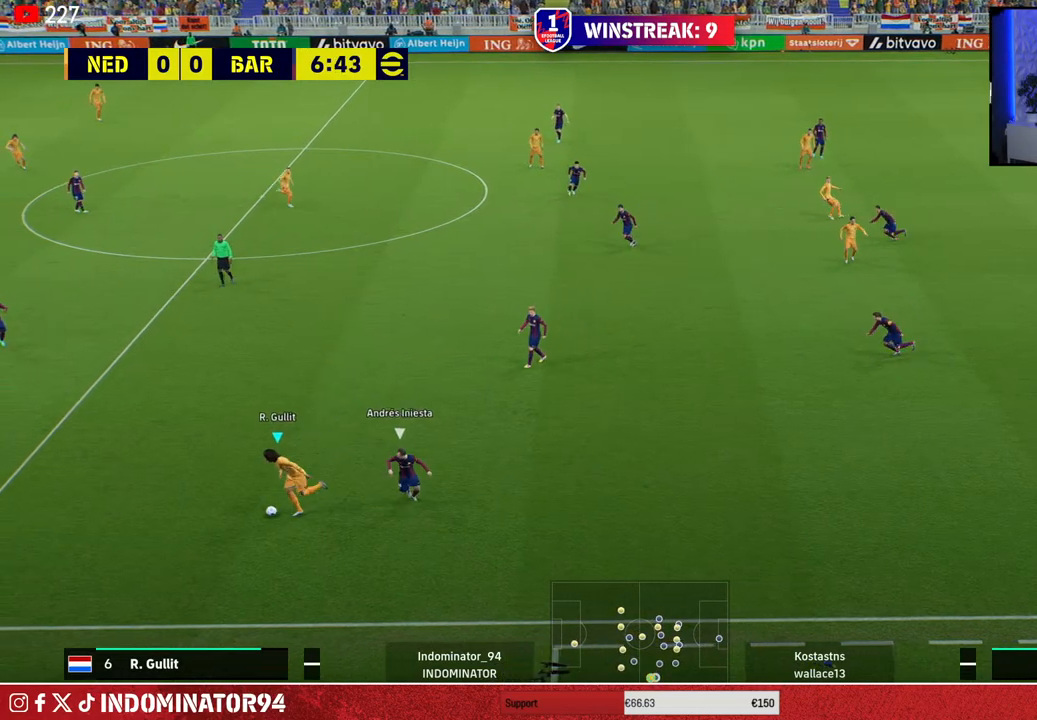
{"buttons": [], "left_stick": "up", "right_stick": "center", "events": [[117, "R1", "up"], [417, "left_stick", "up"]]}
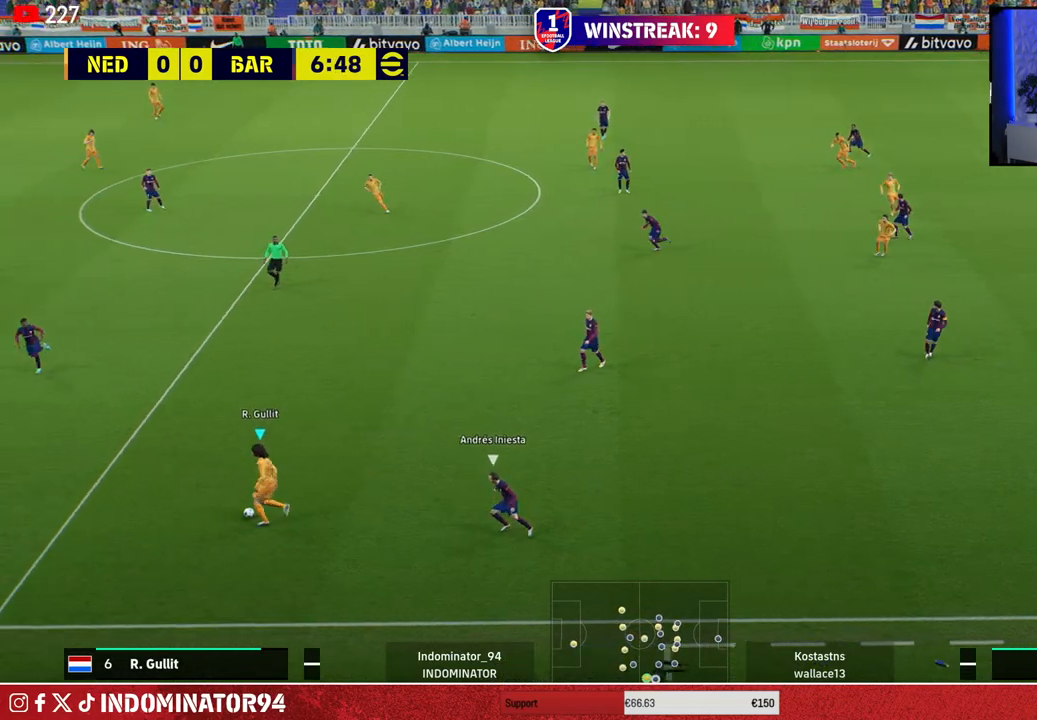
{"buttons": [], "left_stick": "up", "right_stick": "center", "events": [[183, "CROSS", "down"], [367, "CROSS", "up"]]}
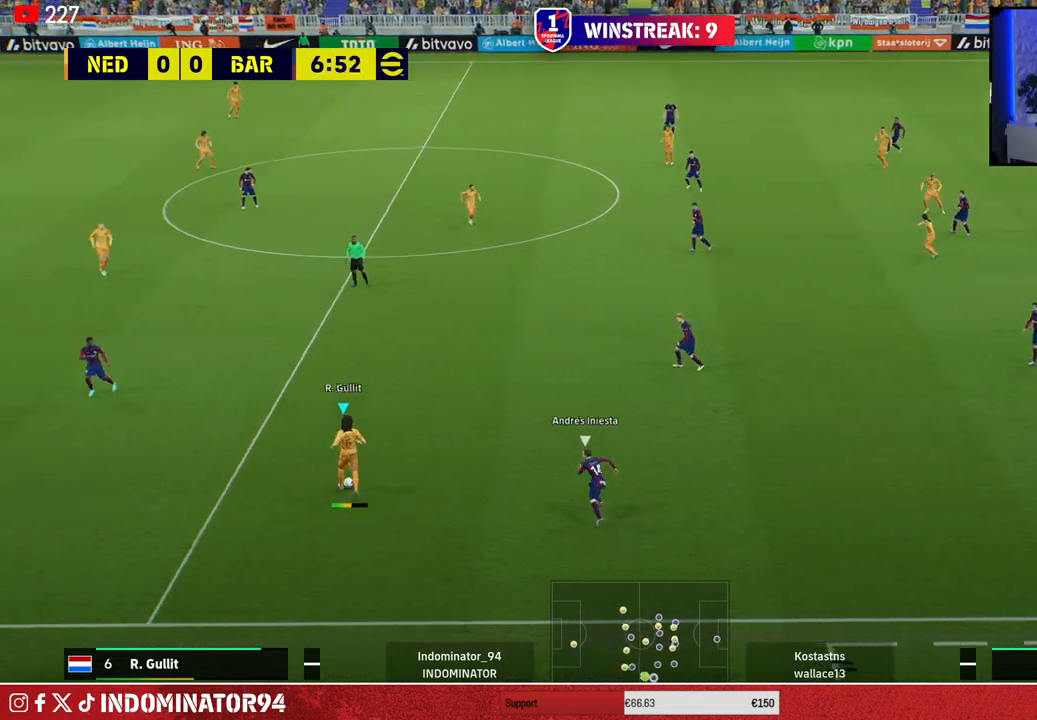
{"buttons": [], "left_stick": "down", "right_stick": "center", "events": [[167, "left_stick", "down-left"], [300, "left_stick", "down"]]}
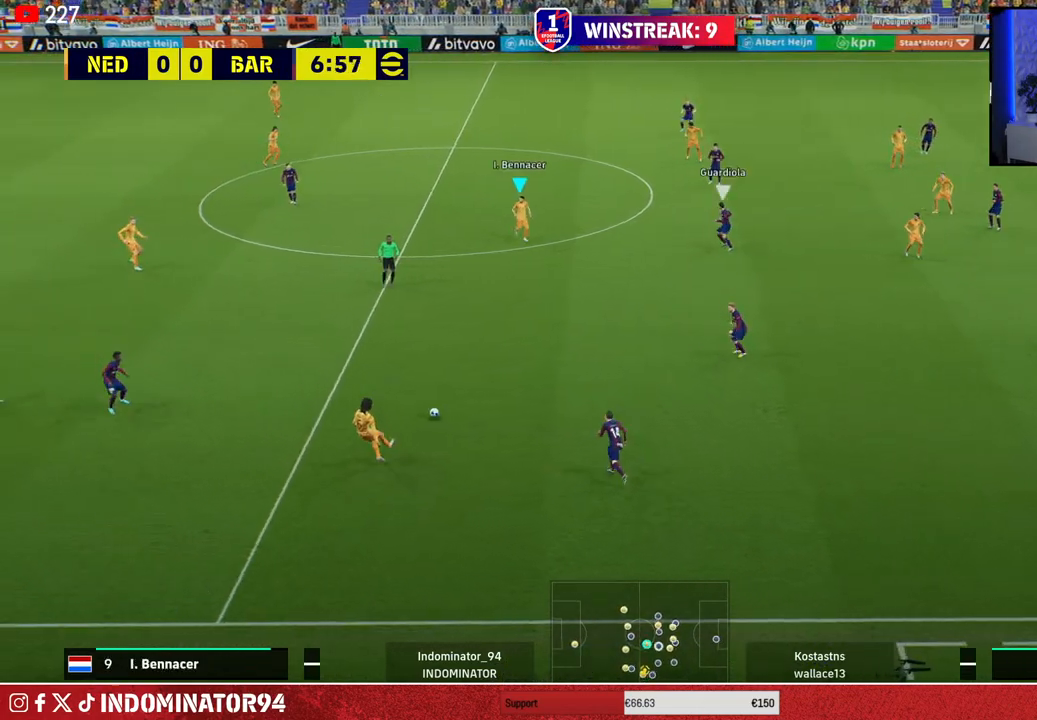
{"buttons": [], "left_stick": "down-right", "right_stick": "center", "events": [[367, "left_stick", "down-right"]]}
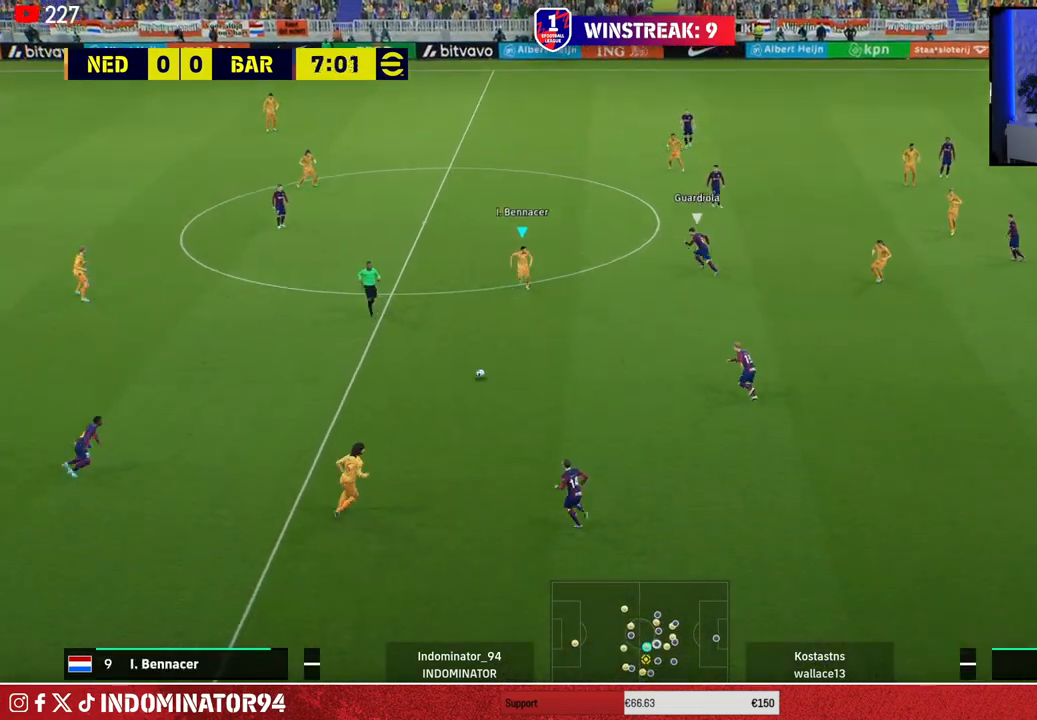
{"buttons": [], "left_stick": "up-right", "right_stick": "center", "events": [[500, "left_stick", "up-right"]]}
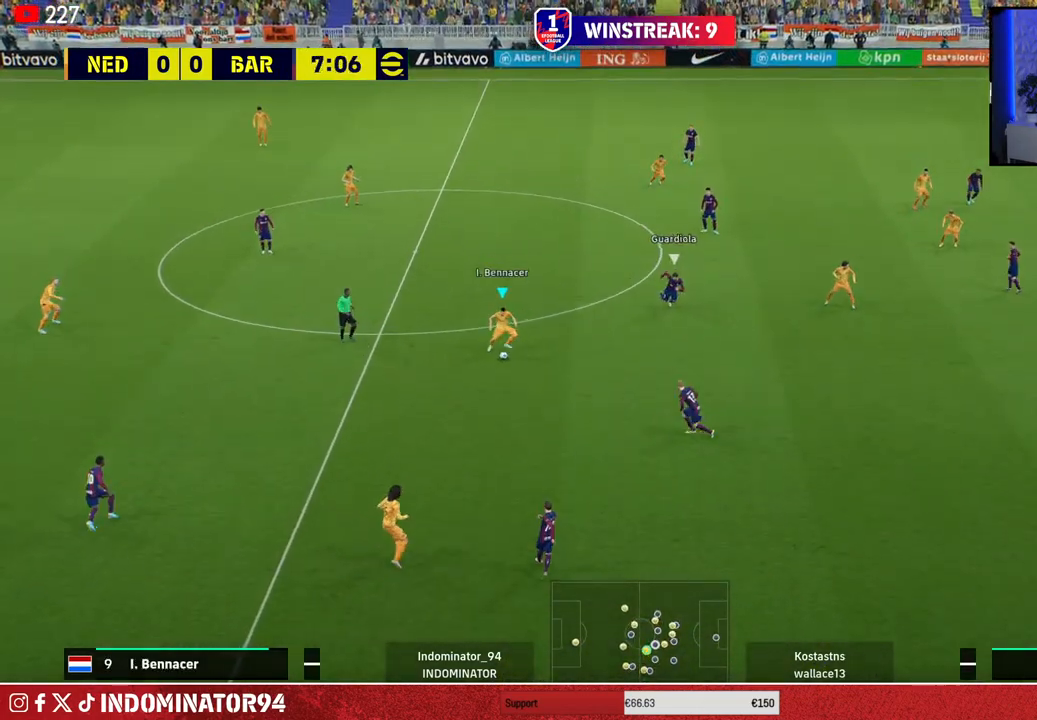
{"buttons": [], "left_stick": "up", "right_stick": "center", "events": [[50, "left_stick", "up"]]}
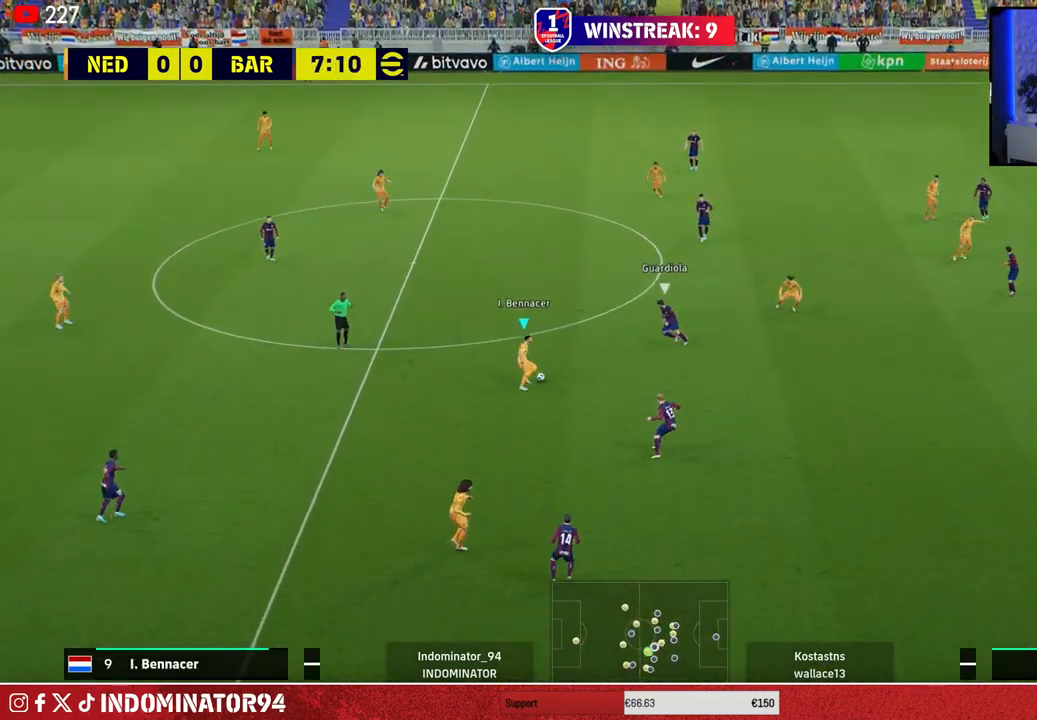
{"buttons": [], "left_stick": "up", "right_stick": "center", "events": [[33, "TRIANGLE", "down"], [183, "TRIANGLE", "up"]]}
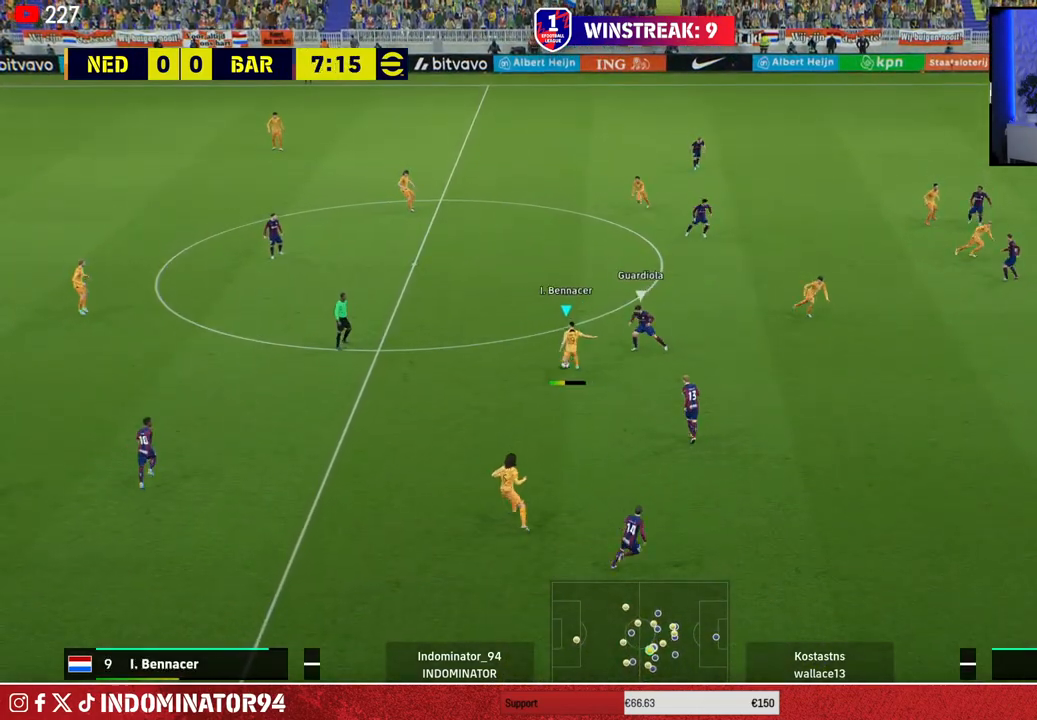
{"buttons": ["R1"], "left_stick": "right", "right_stick": "center", "events": [[183, "left_stick", "right"], [267, "R1", "down"]]}
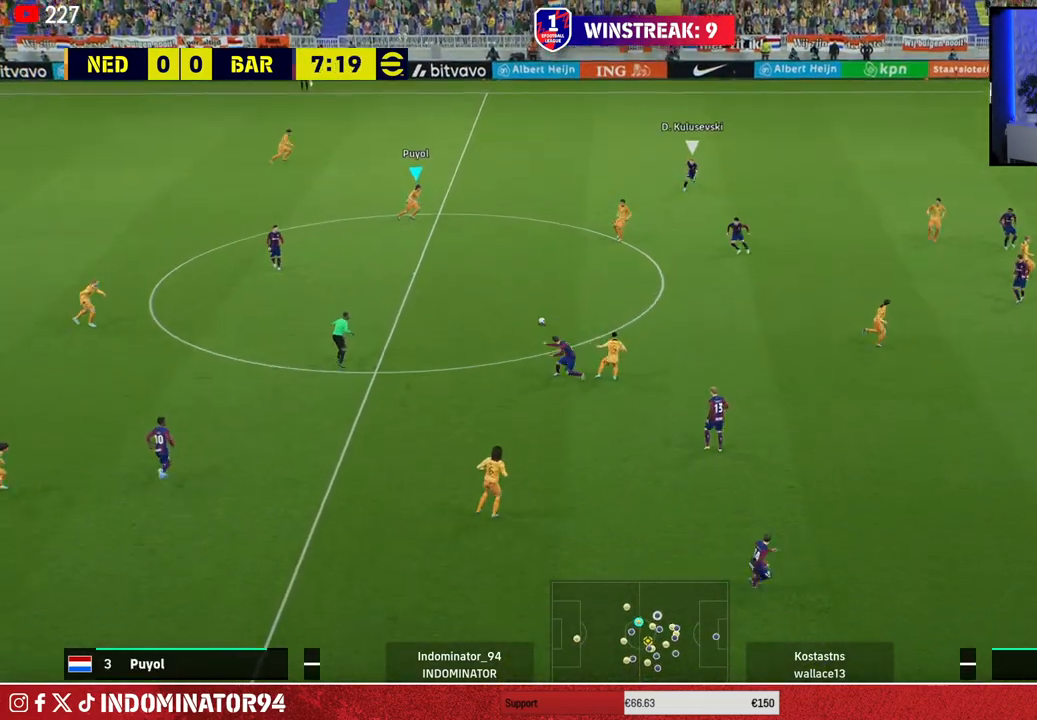
{"buttons": [], "left_stick": "down-right", "right_stick": "center", "events": [[83, "R1", "up"], [417, "left_stick", "down-right"]]}
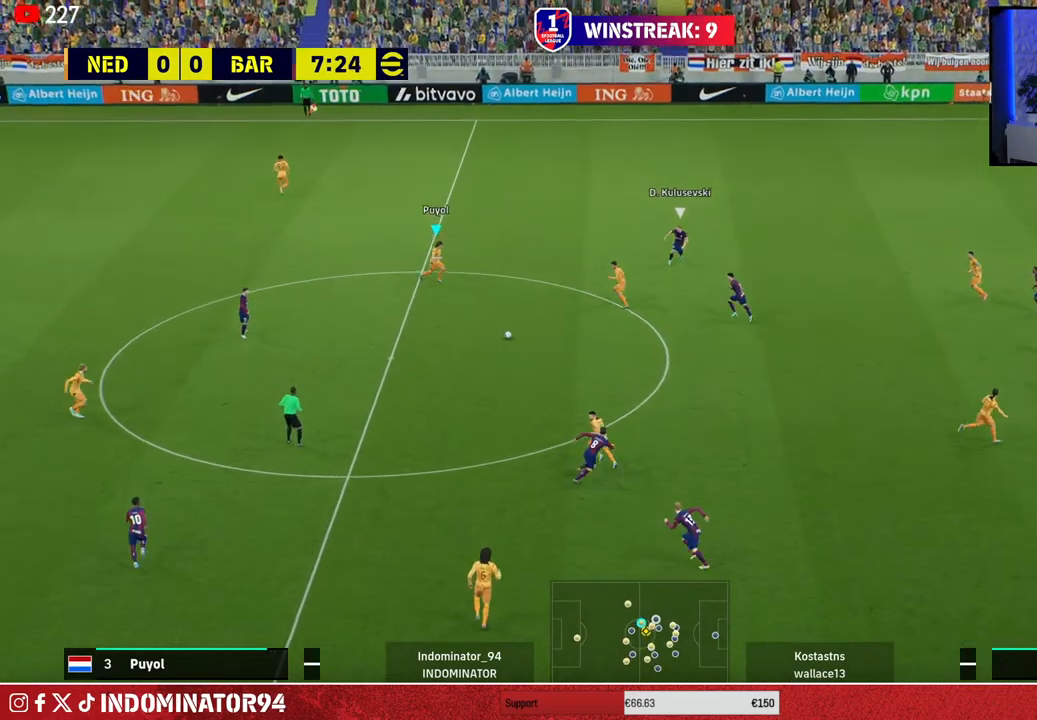
{"buttons": [], "left_stick": "down-left", "right_stick": "center", "events": [[83, "left_stick", "down"], [333, "left_stick", "down-left"]]}
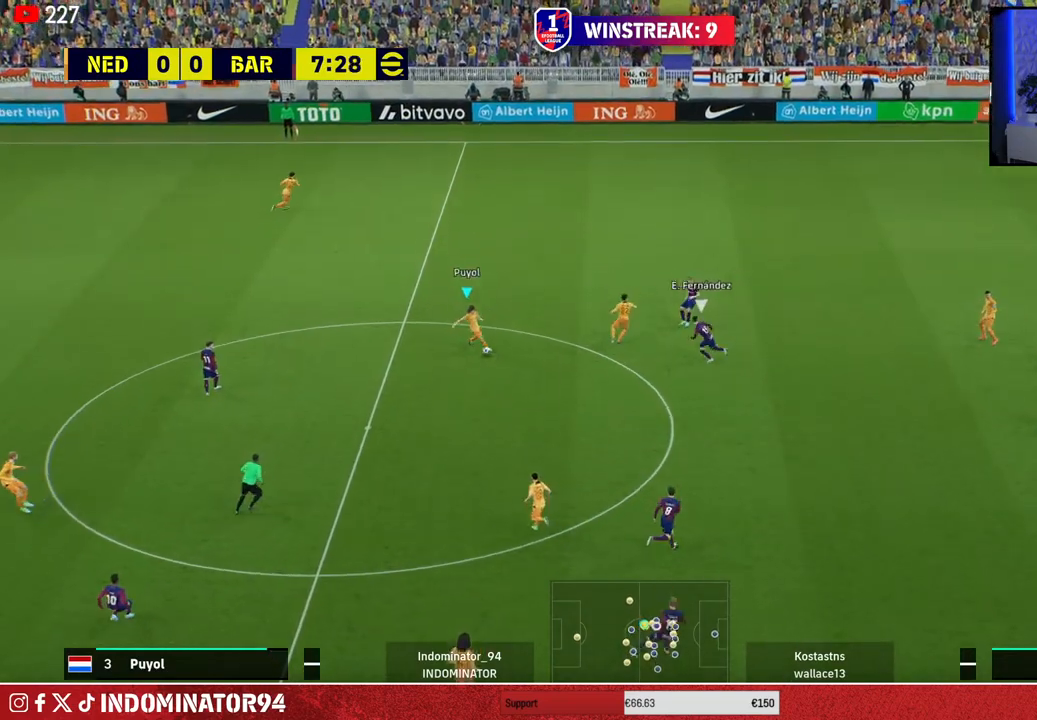
{"buttons": [], "left_stick": "up-left", "right_stick": "center", "events": [[300, "left_stick", "up-left"]]}
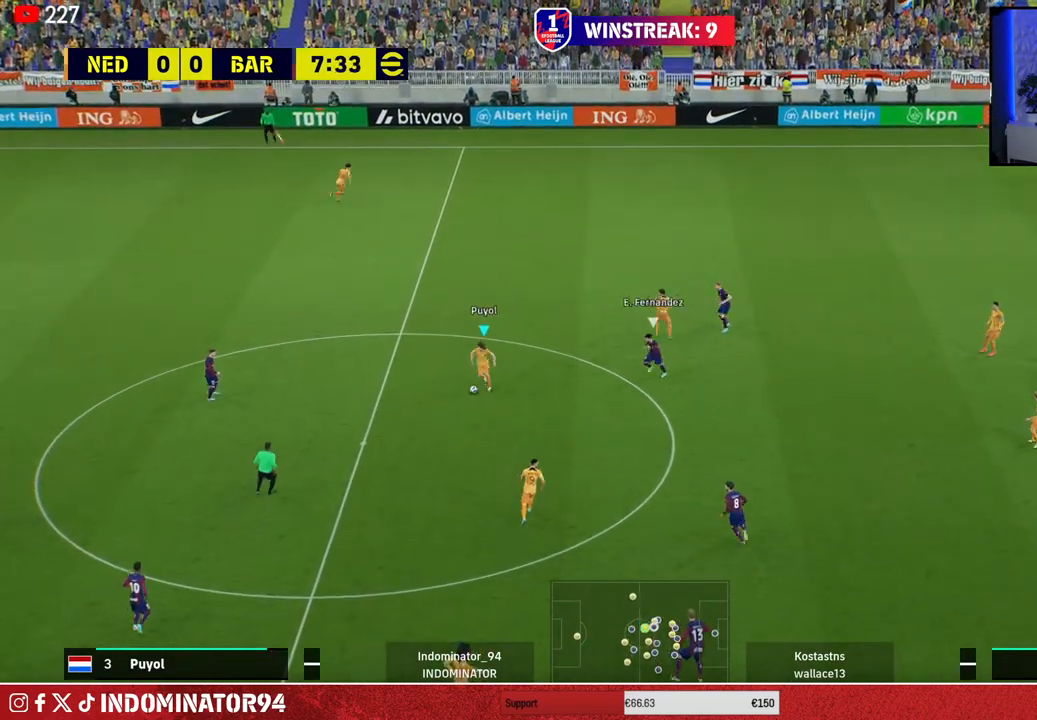
{"buttons": ["TRIANGLE"], "left_stick": "up", "right_stick": "center", "events": [[333, "left_stick", "up"], [433, "TRIANGLE", "down"]]}
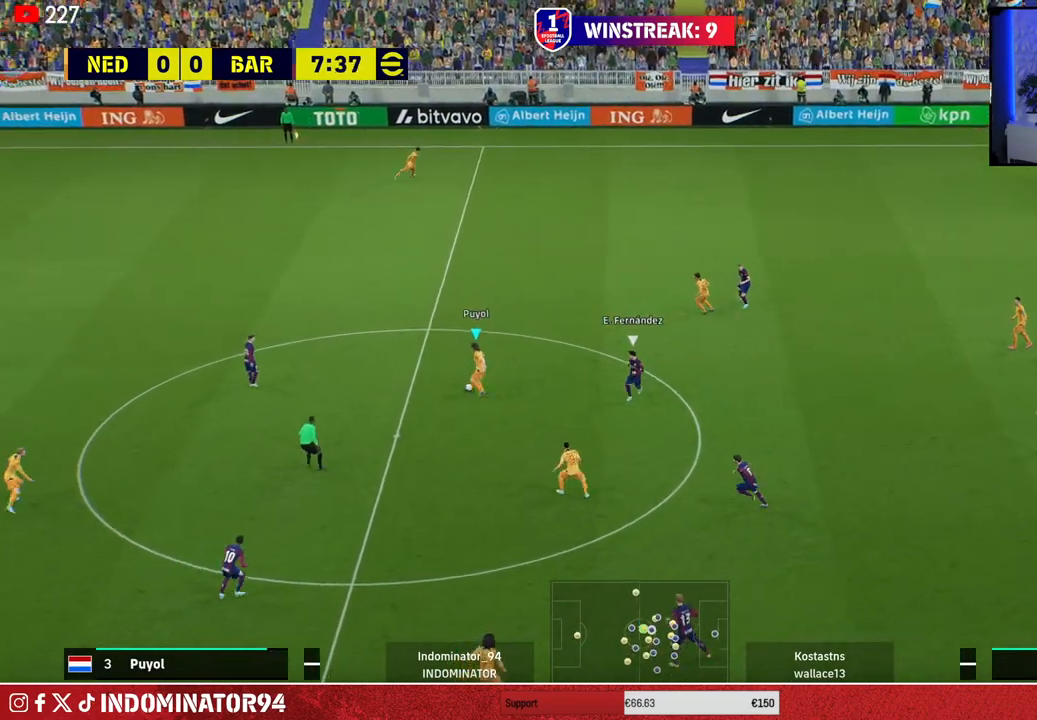
{"buttons": [], "left_stick": "up", "right_stick": "center", "events": [[100, "TRIANGLE", "up"]]}
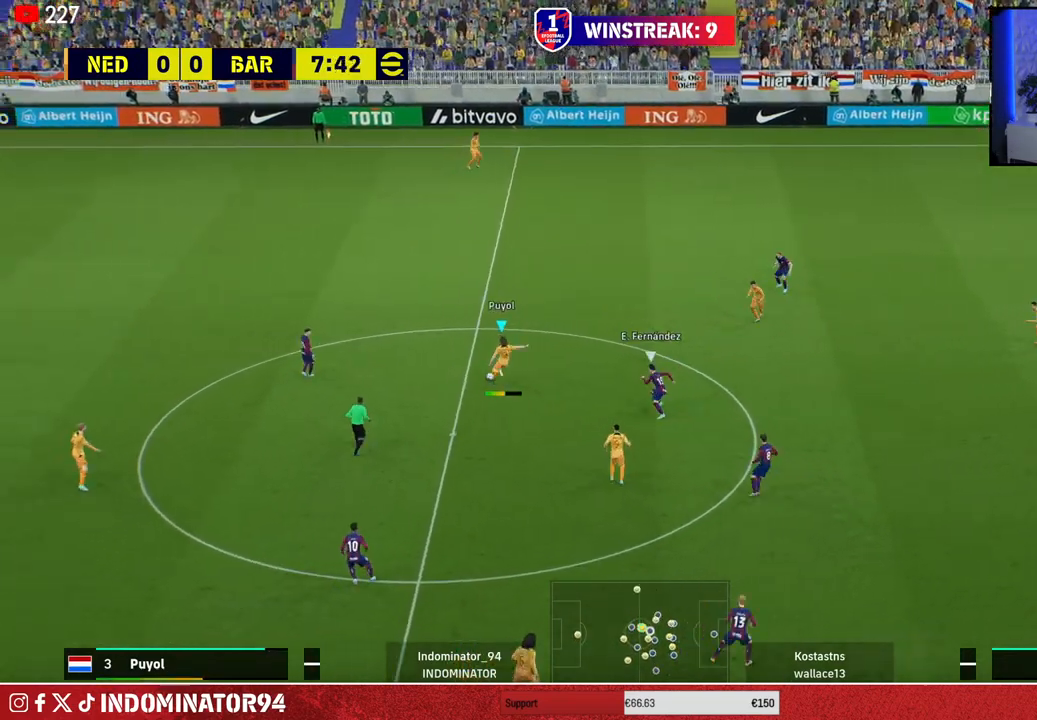
{"buttons": ["R1"], "left_stick": "right", "right_stick": "center", "events": [[233, "left_stick", "right"], [450, "R1", "down"]]}
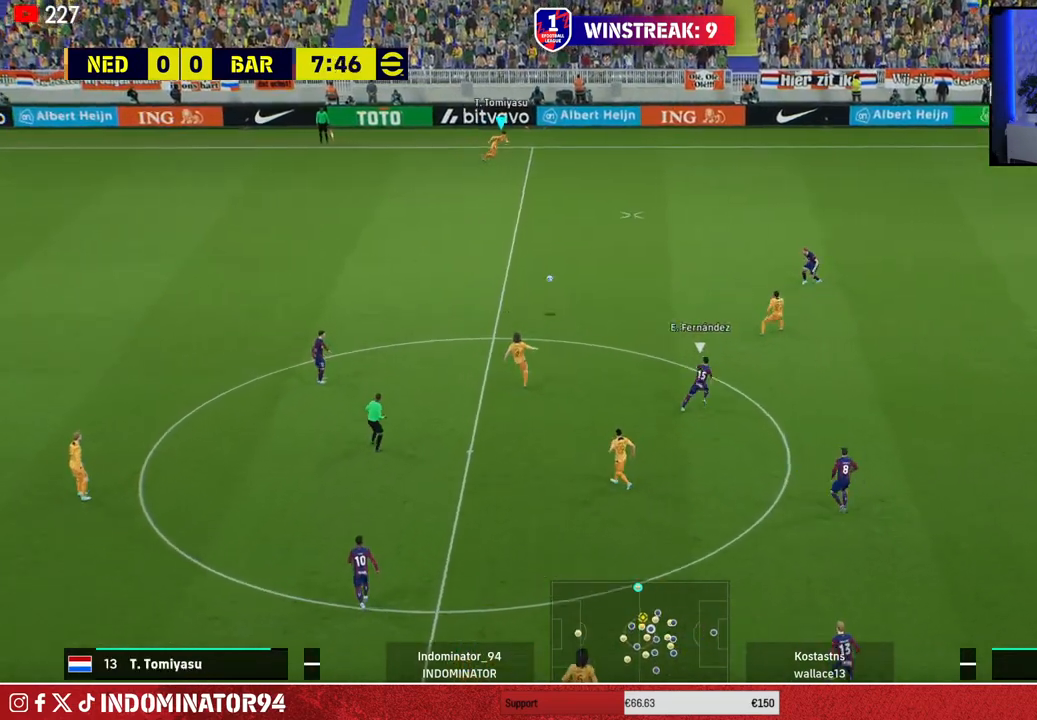
{"buttons": [], "left_stick": "right", "right_stick": "center", "events": [[483, "R1", "up"]]}
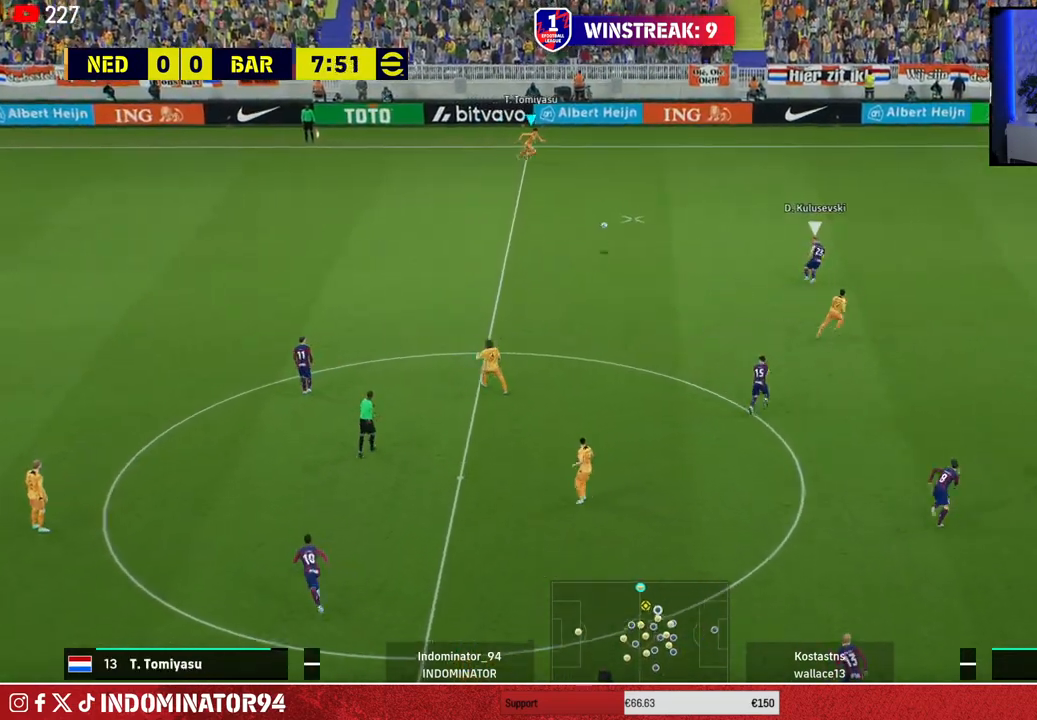
{"buttons": [], "left_stick": "down-right", "right_stick": "center", "events": [[383, "left_stick", "down-right"]]}
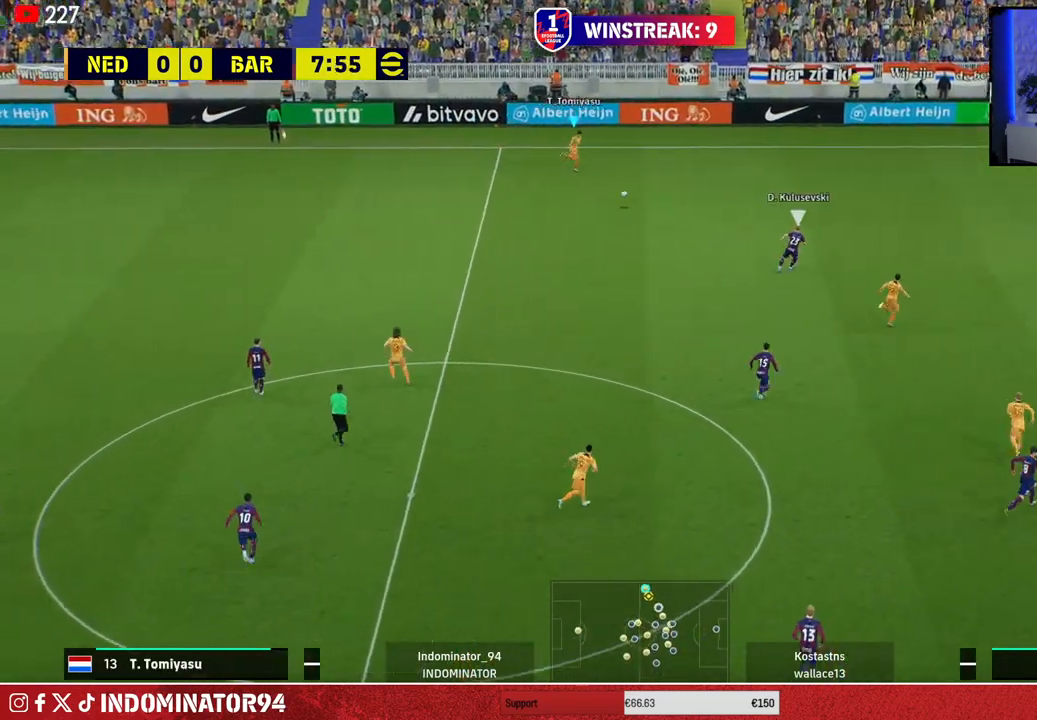
{"buttons": [], "left_stick": "down-right", "right_stick": "center", "events": []}
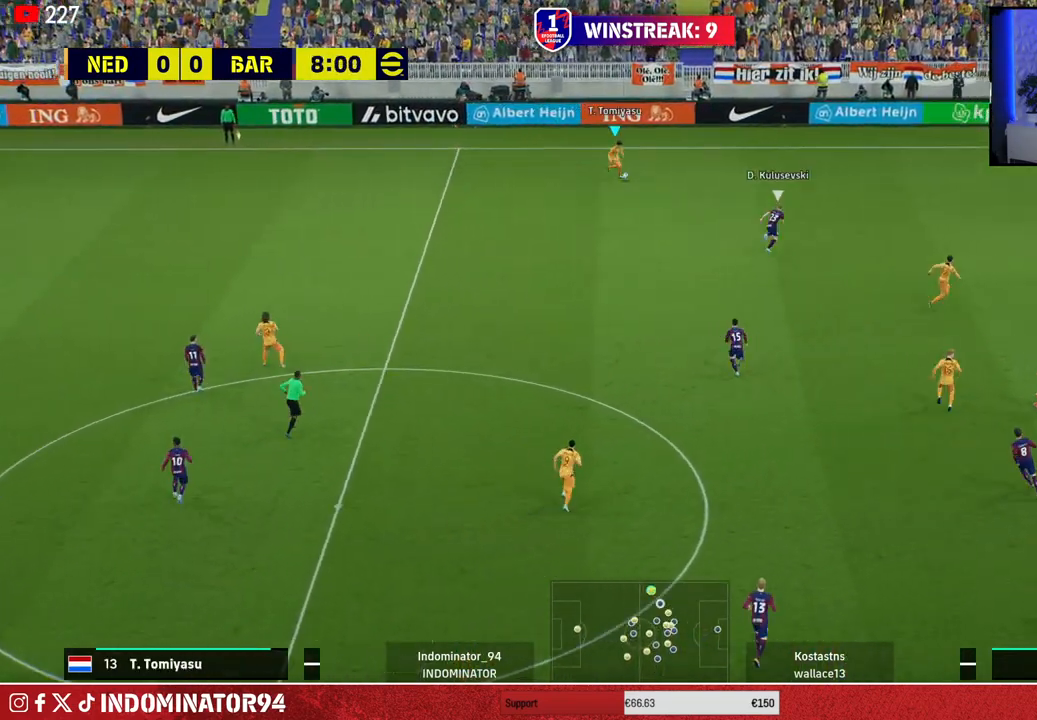
{"buttons": [], "left_stick": "down-left", "right_stick": "center", "events": [[50, "left_stick", "down-left"]]}
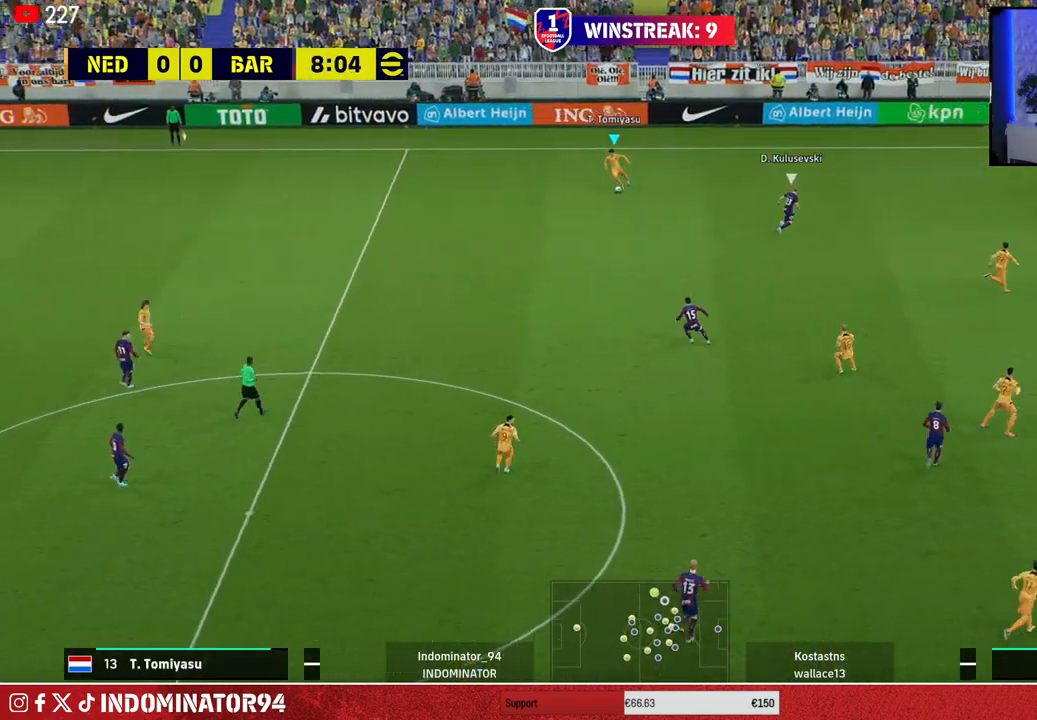
{"buttons": [], "left_stick": "down-right", "right_stick": "center", "events": [[83, "left_stick", "down-right"]]}
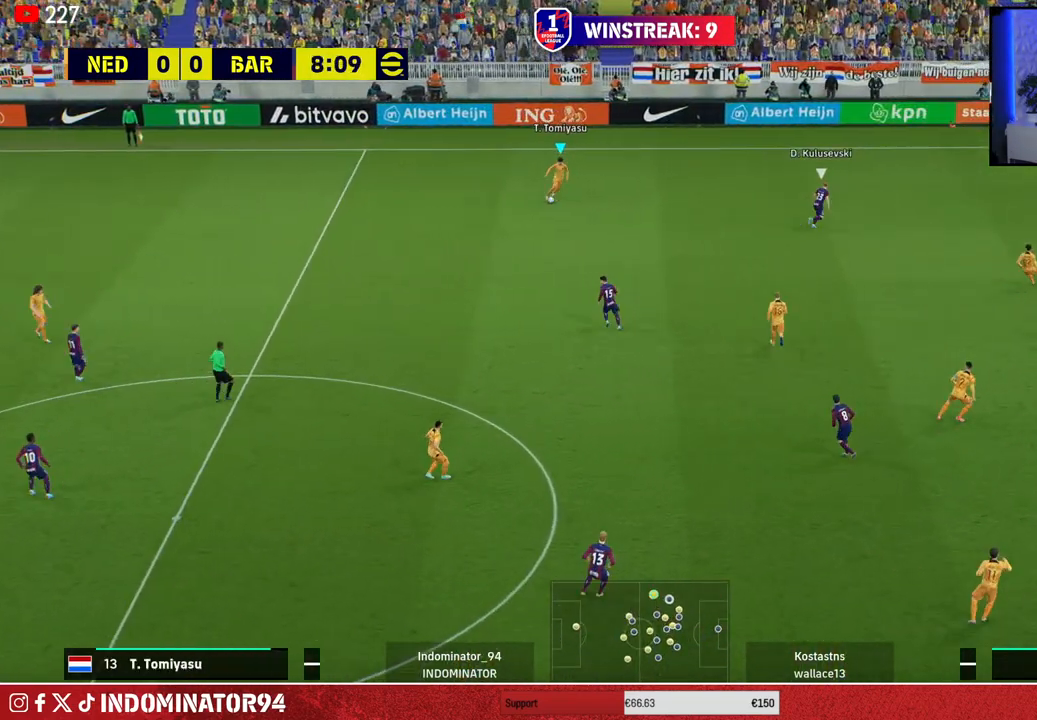
{"buttons": [], "left_stick": "down-right", "right_stick": "center", "events": []}
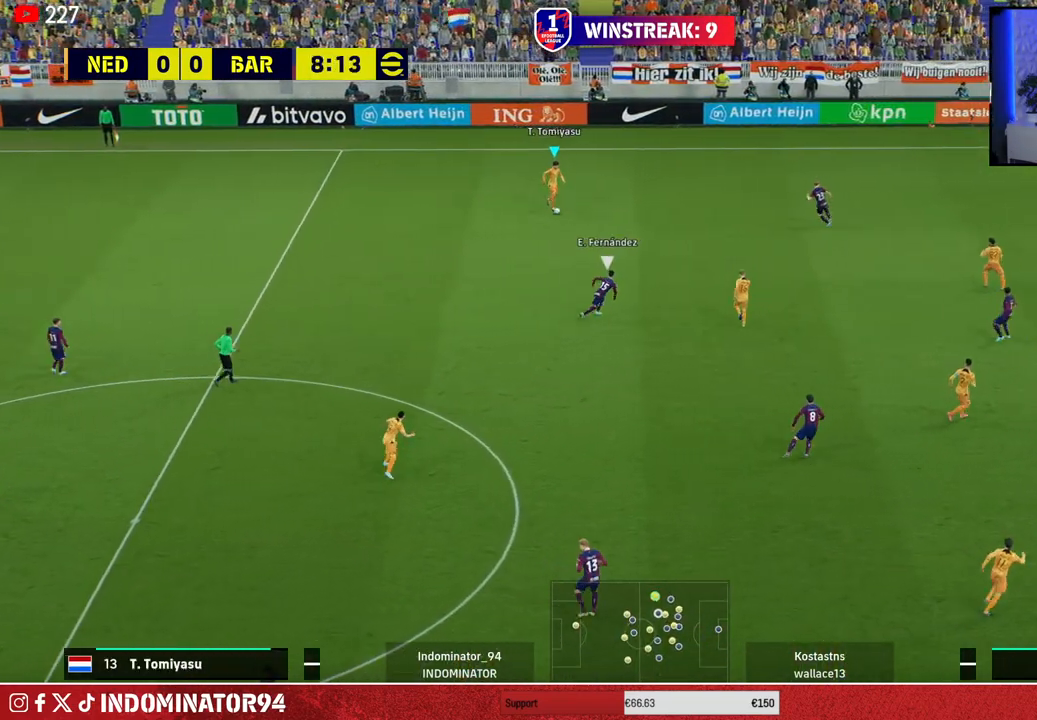
{"buttons": [], "left_stick": "down-right", "right_stick": "center", "events": []}
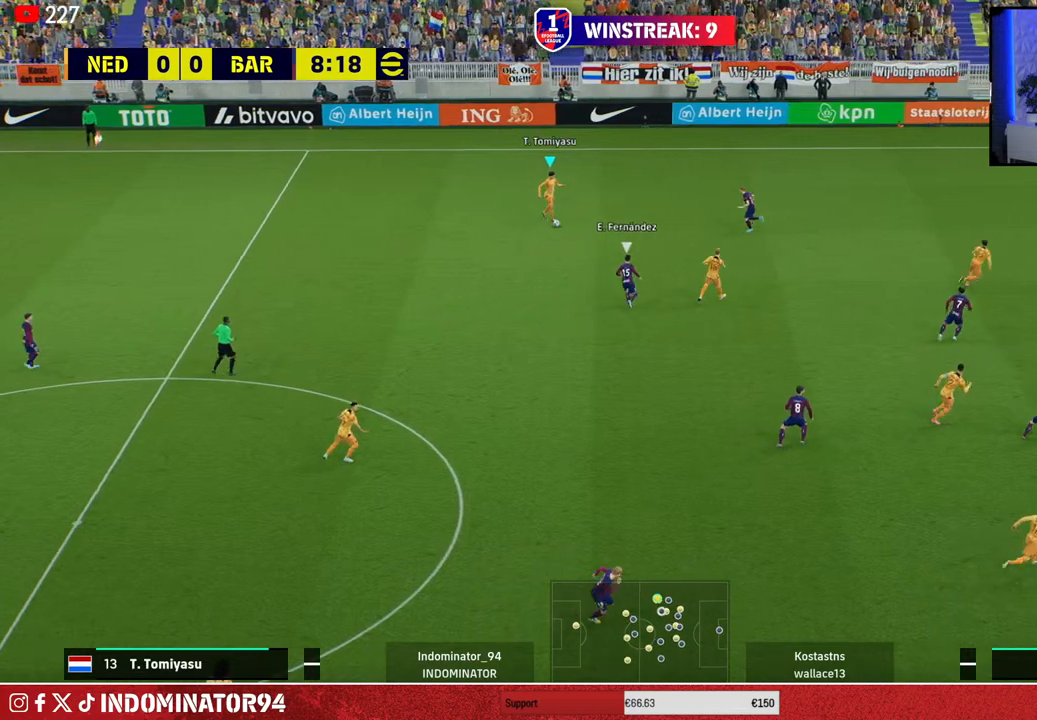
{"buttons": [], "left_stick": "down", "right_stick": "center", "events": [[200, "left_stick", "down"], [217, "CROSS", "down"], [383, "CROSS", "up"]]}
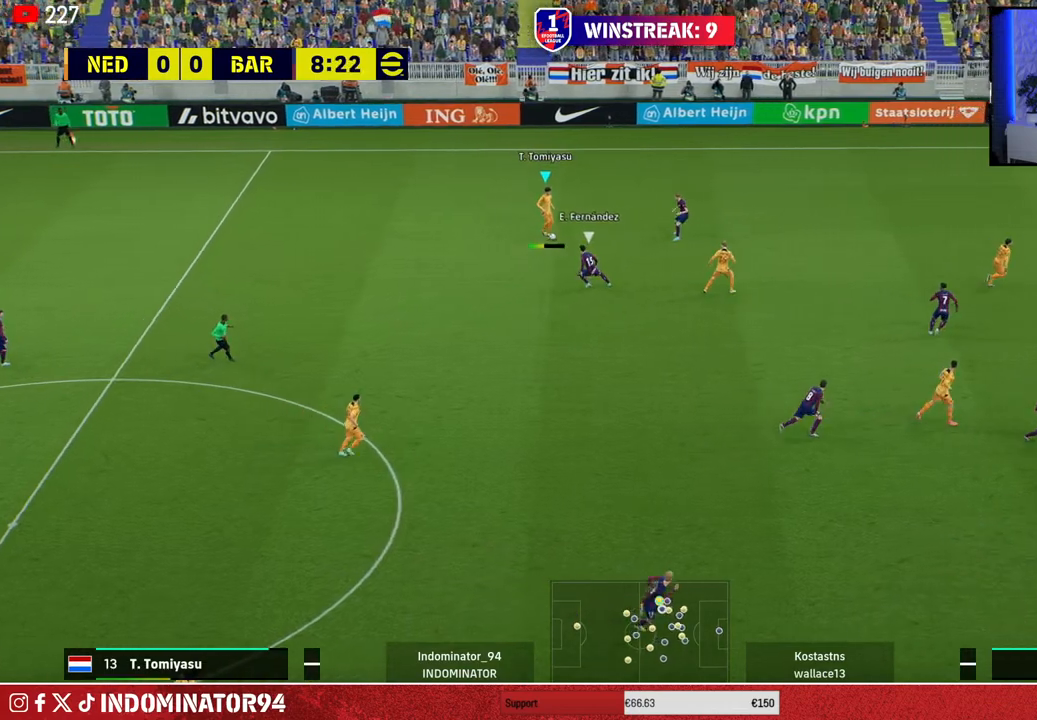
{"buttons": [], "left_stick": "down", "right_stick": "center", "events": []}
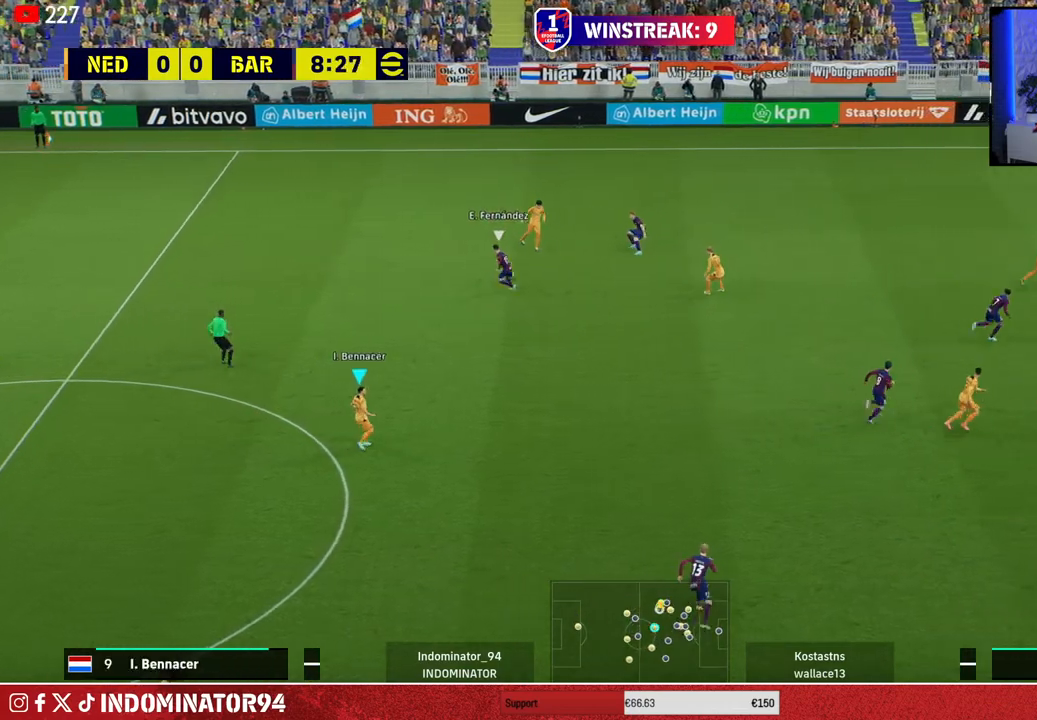
{"buttons": [], "left_stick": "up-right", "right_stick": "center", "events": [[83, "left_stick", "right"], [150, "left_stick", "up-right"]]}
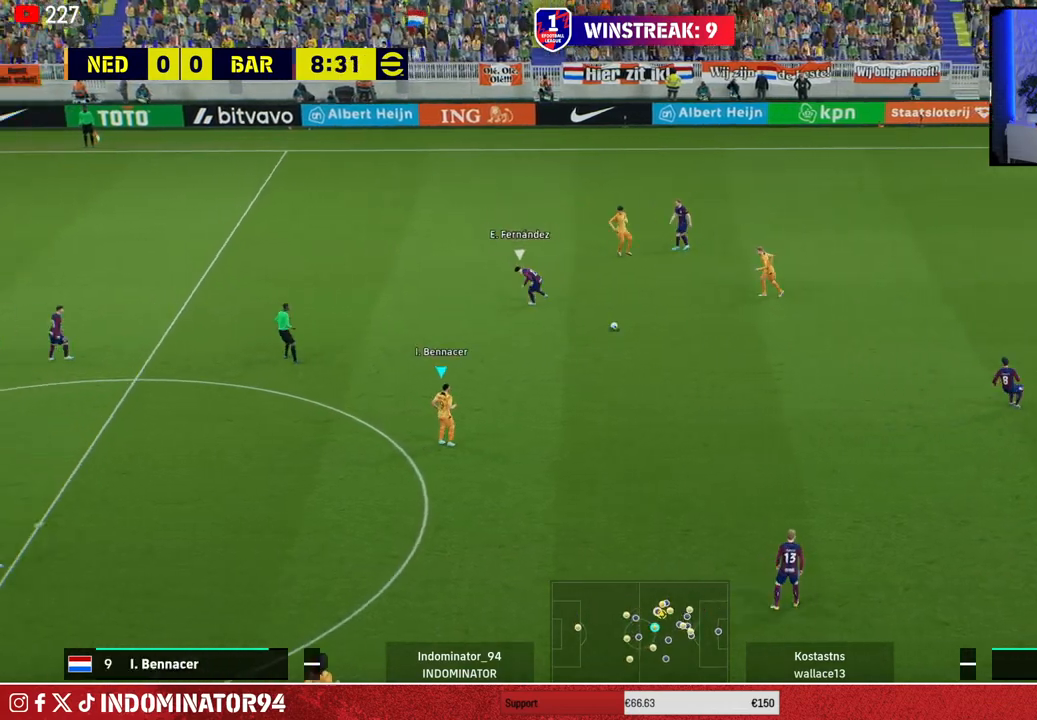
{"buttons": ["R1"], "left_stick": "down-right", "right_stick": "center", "events": [[17, "R1", "down"], [67, "left_stick", "right"], [500, "left_stick", "down-right"]]}
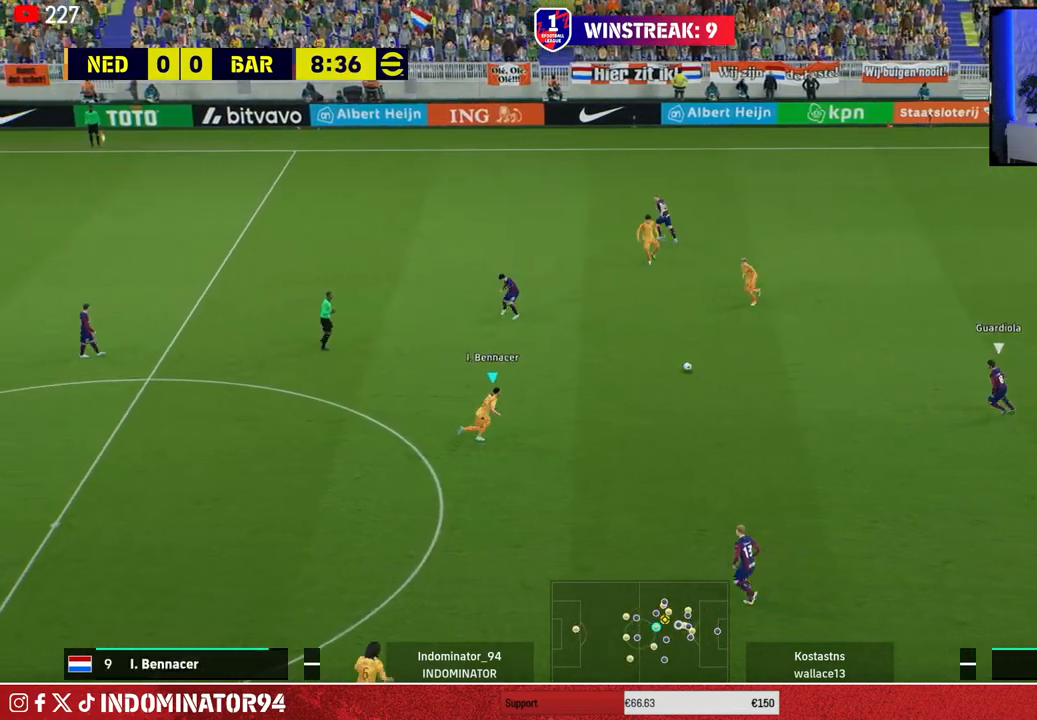
{"buttons": ["R1"], "left_stick": "down-left", "right_stick": "center", "events": [[467, "left_stick", "down-left"]]}